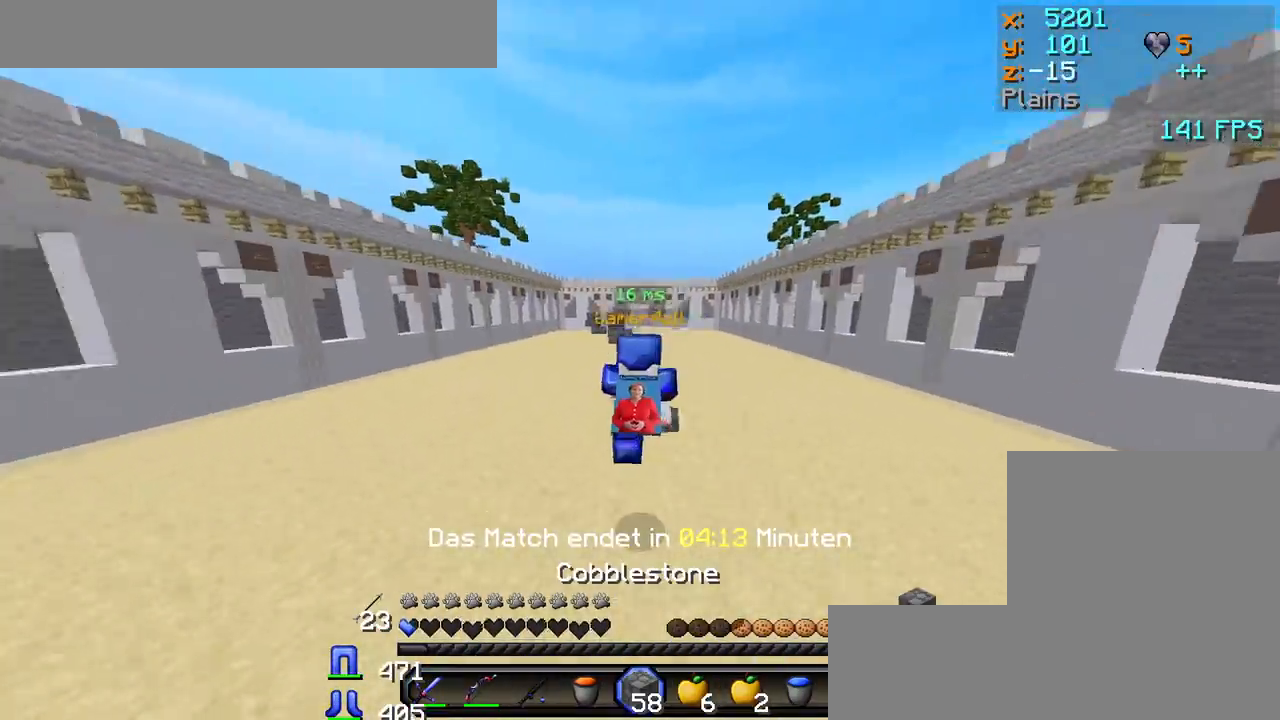
Gameplay with keyboard and mouse; each line is a JSON object with the keys and mouse buttons held at the frame after it. "events" lists presses ("down") and releases ("up") of "a", "d", "s", "w", "mouse_left" and "mouse_right" between this image and that frame as [ms after this image, input, new state], when the widget could be followed in between. "mouse_left", "mouse_right" = the "left", "right" buttons of the "mouse" list. No other keys are recorded. Fast repeated clicks can show as one long hold. Mouse movement is not recorded.
{"keys": ["w"], "mouse": [], "events": [[133, "a", "down"], [283, "a", "up"]]}
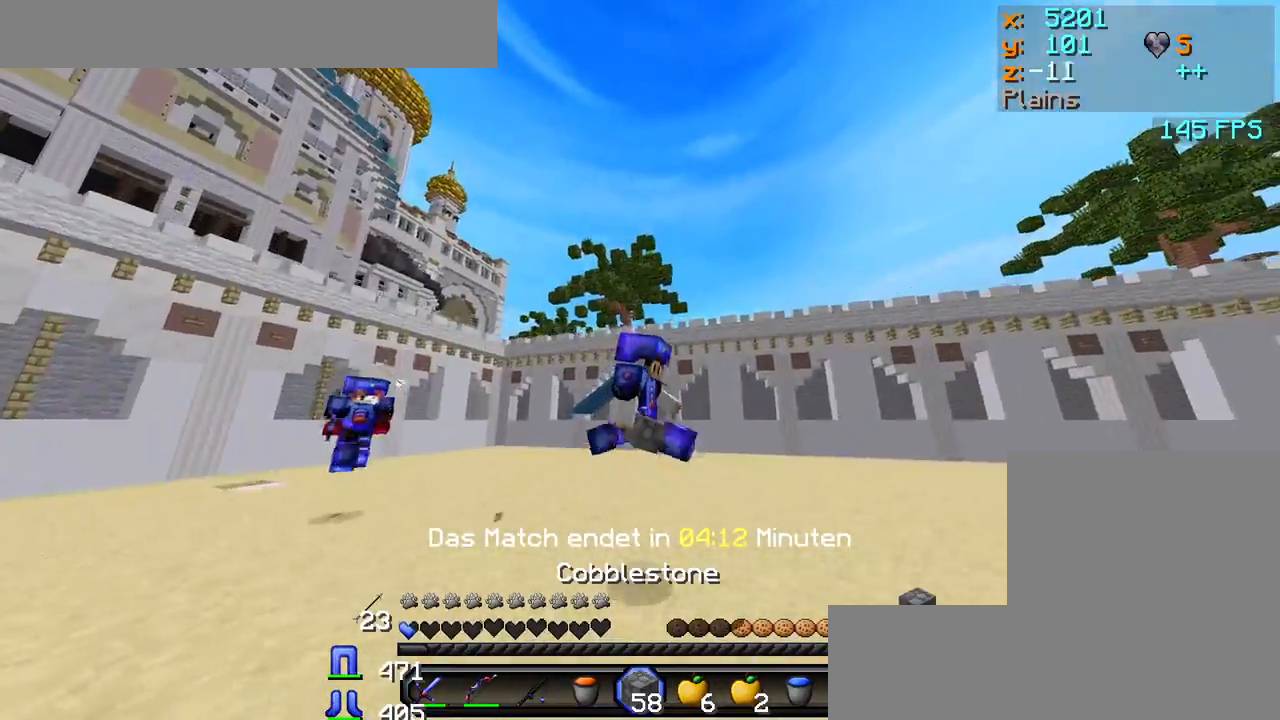
{"keys": ["w"], "mouse": ["left"], "events": [[283, "mouse_left", "down"], [367, "mouse_left", "up"], [433, "mouse_left", "down"]]}
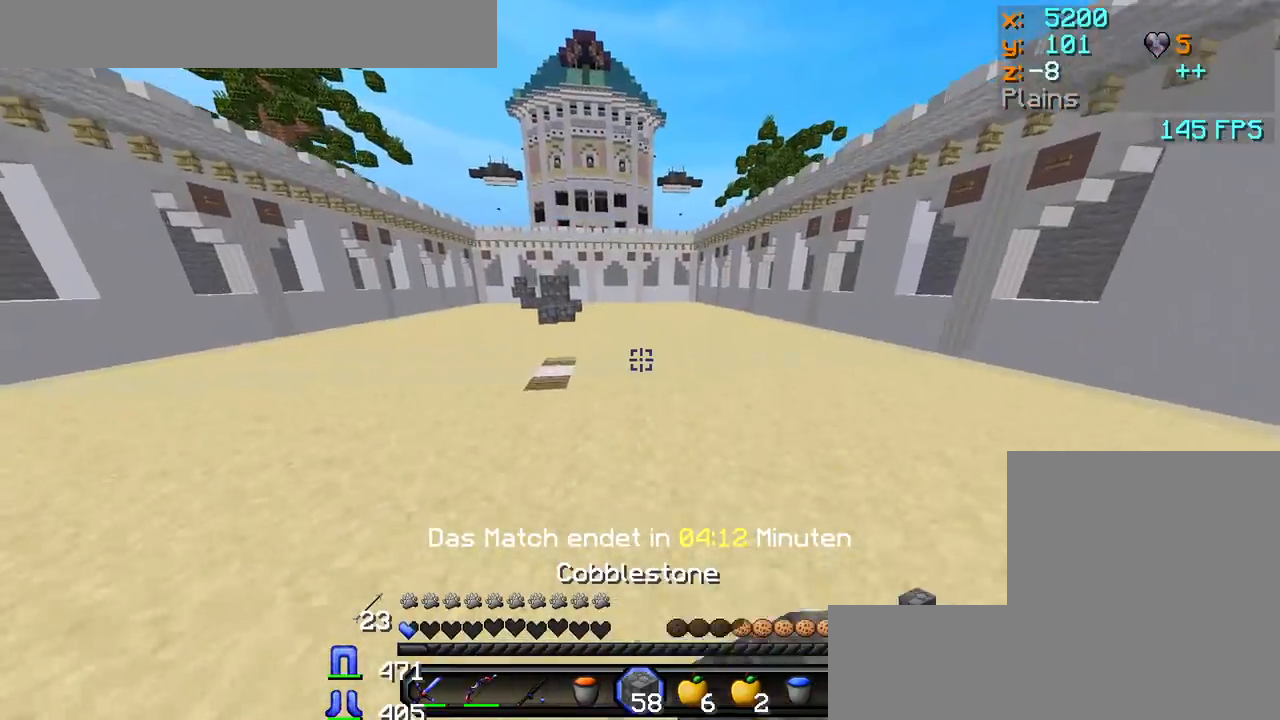
{"keys": ["w"], "mouse": [], "events": [[17, "mouse_left", "up"], [83, "mouse_left", "down"], [150, "mouse_left", "up"]]}
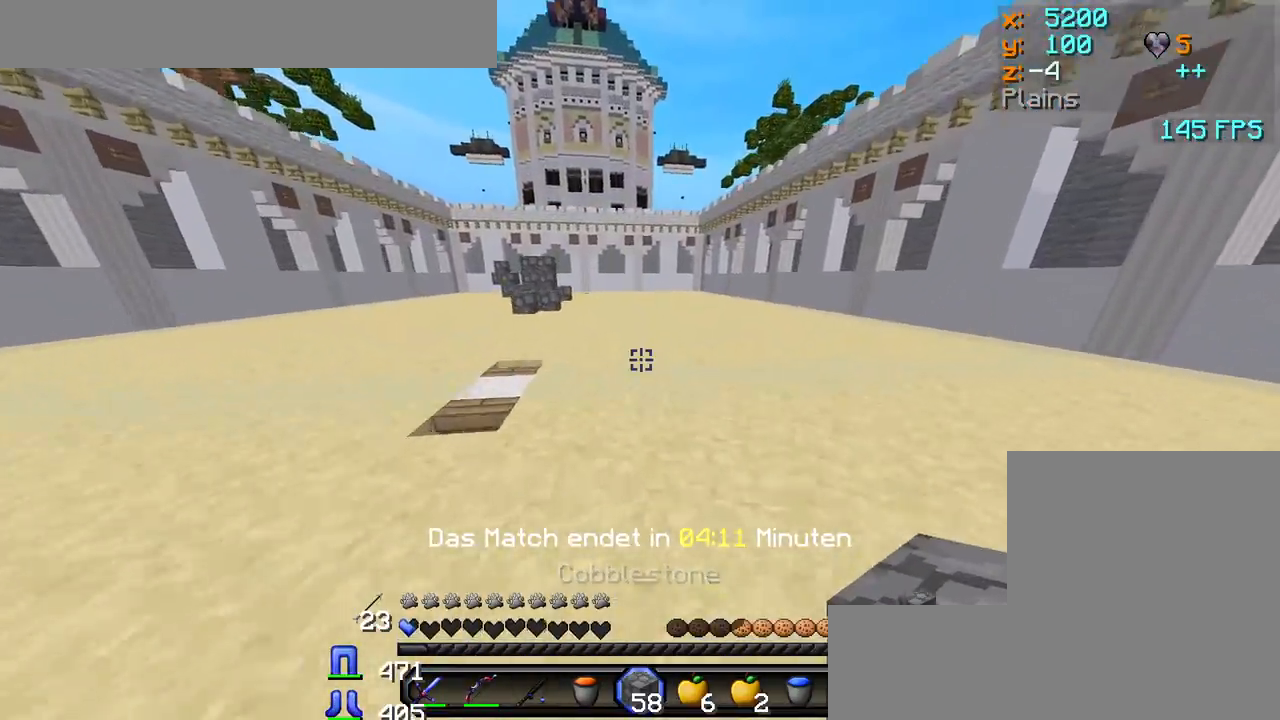
{"keys": ["w"], "mouse": [], "events": [[200, "mouse_right", "down"], [267, "mouse_right", "up"]]}
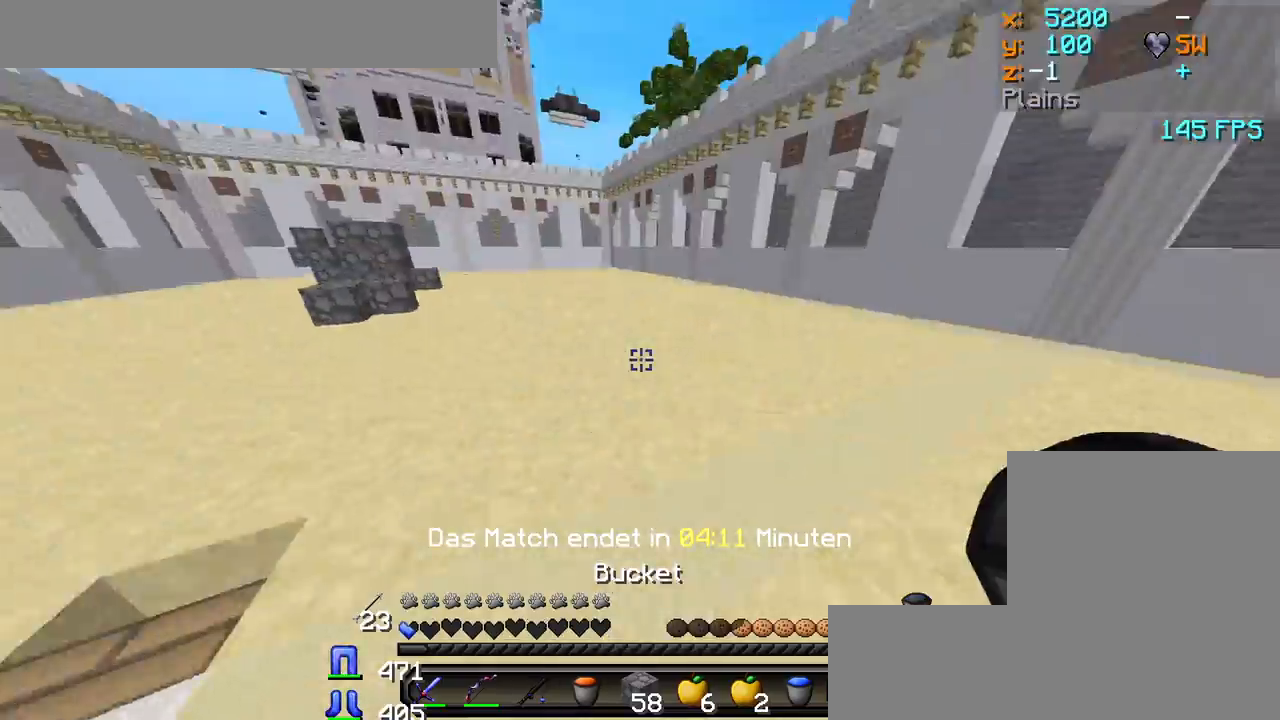
{"keys": ["w"], "mouse": ["left", "right"], "events": [[500, "mouse_left", "down"], [500, "mouse_right", "down"]]}
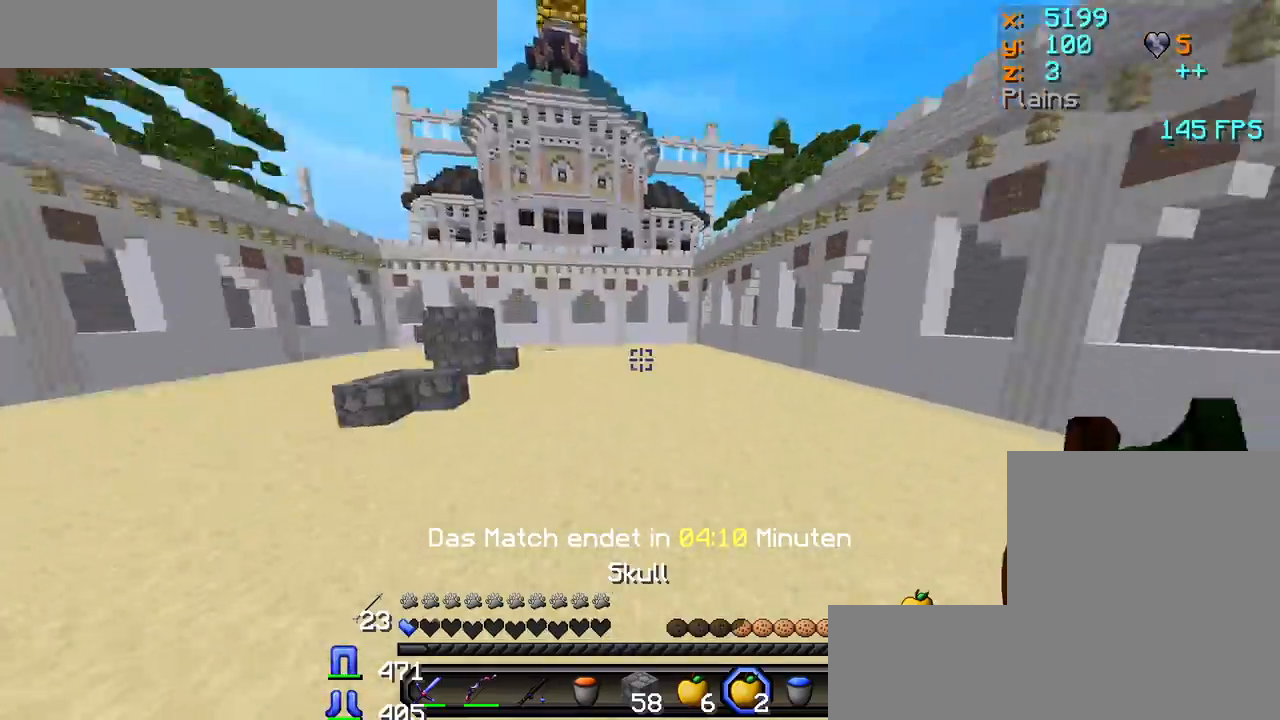
{"keys": ["s"], "mouse": ["left", "right"], "events": [[117, "w", "up"], [217, "s", "down"]]}
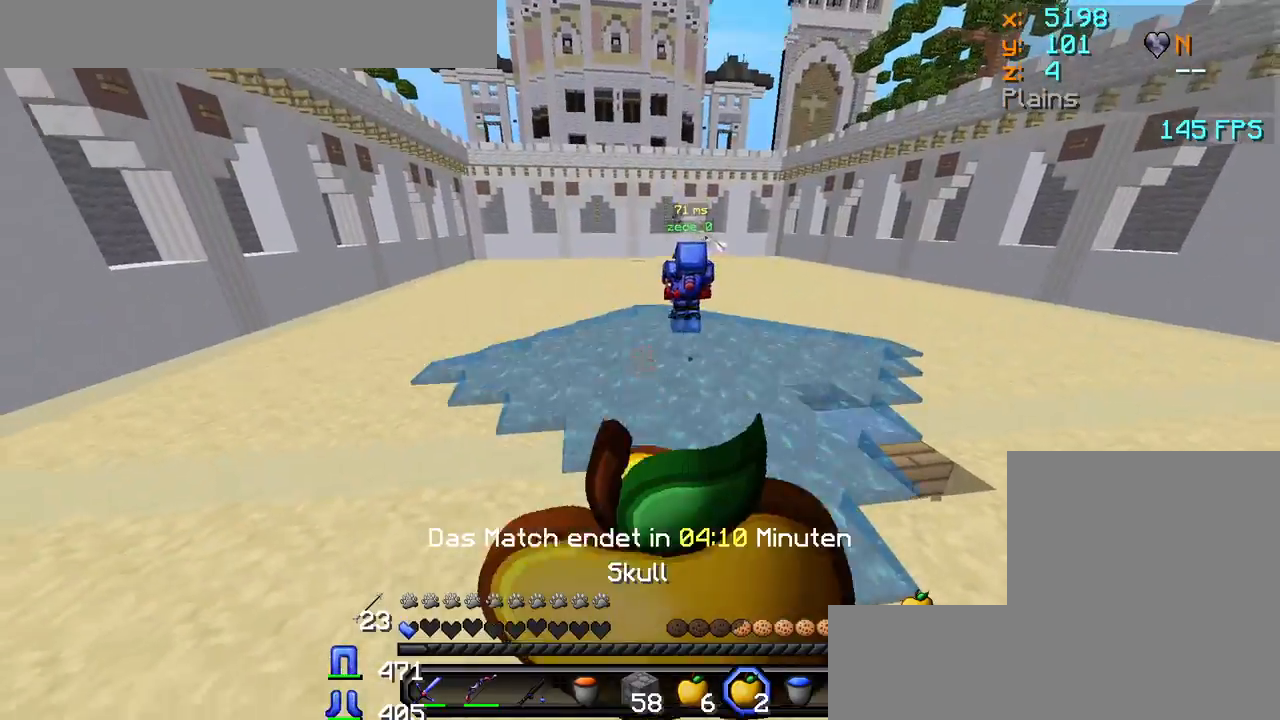
{"keys": ["s"], "mouse": ["left", "right"], "events": []}
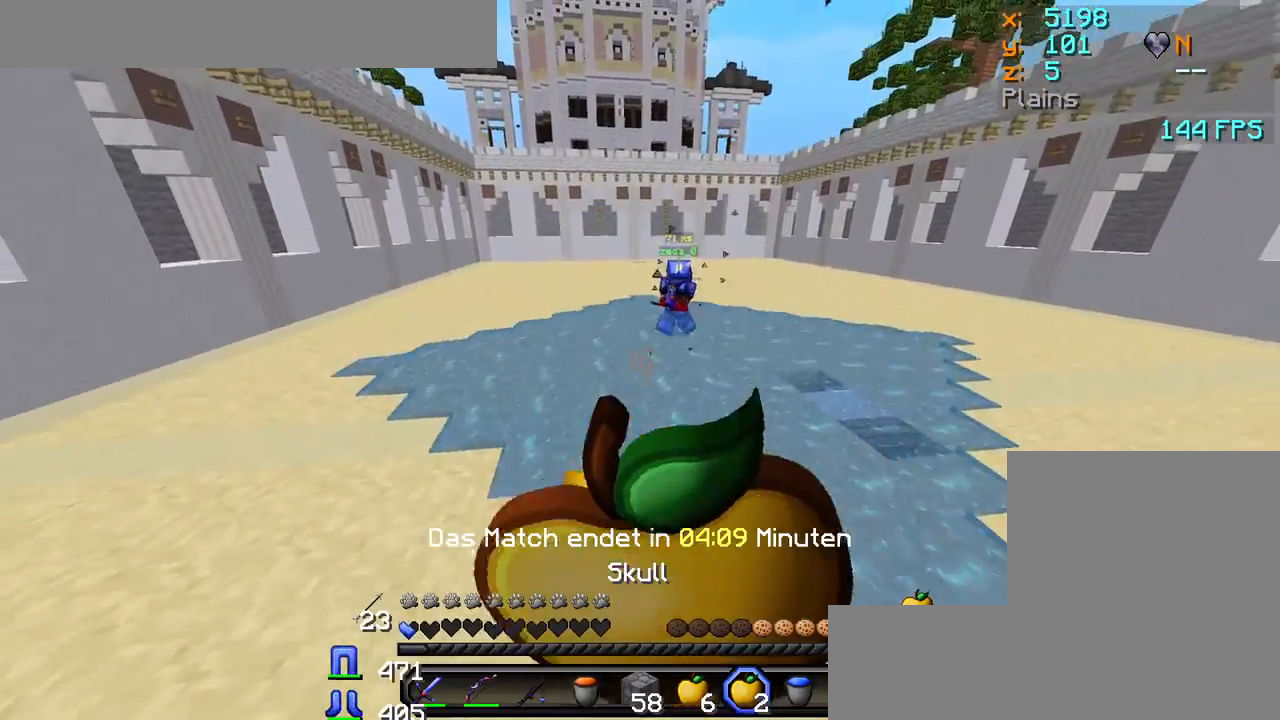
{"keys": ["a"], "mouse": ["left", "right"], "events": [[267, "a", "down"], [317, "s", "up"]]}
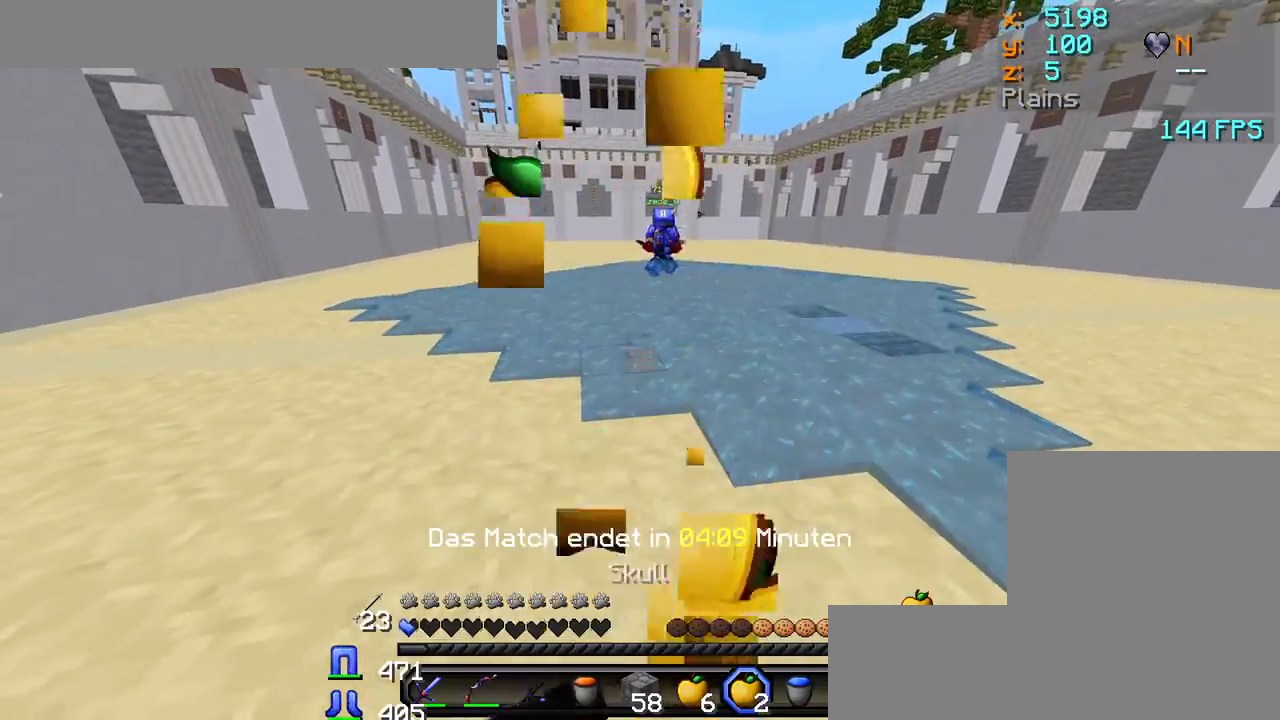
{"keys": ["w"], "mouse": [], "events": [[17, "w", "down"], [383, "a", "up"], [400, "mouse_left", "up"], [400, "mouse_right", "up"]]}
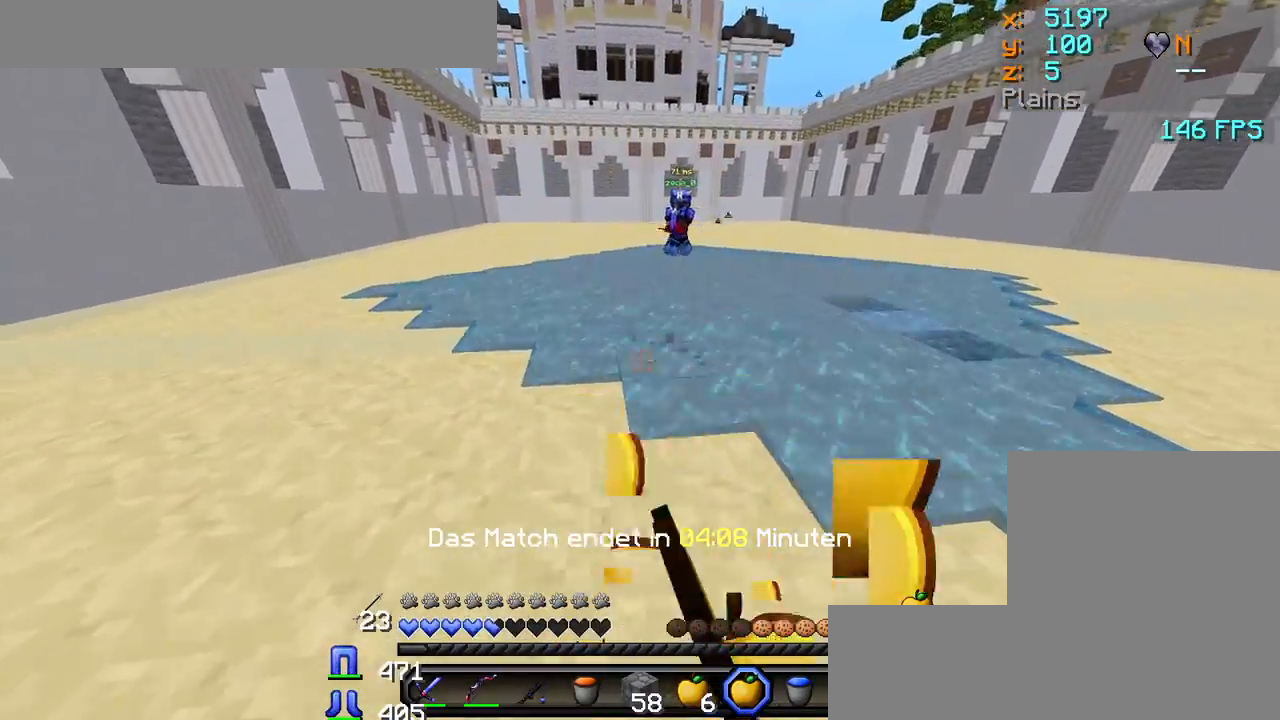
{"keys": ["d", "w"], "mouse": [], "events": [[33, "a", "down"], [50, "a", "up"], [67, "mouse_left", "down"], [100, "mouse_left", "up"], [150, "mouse_left", "down"], [200, "d", "down"], [200, "mouse_left", "up"], [250, "mouse_left", "down"], [300, "mouse_left", "up"], [350, "d", "up"], [350, "mouse_left", "down"], [383, "mouse_left", "up"], [417, "mouse_left", "down"], [483, "d", "down"], [483, "mouse_left", "up"]]}
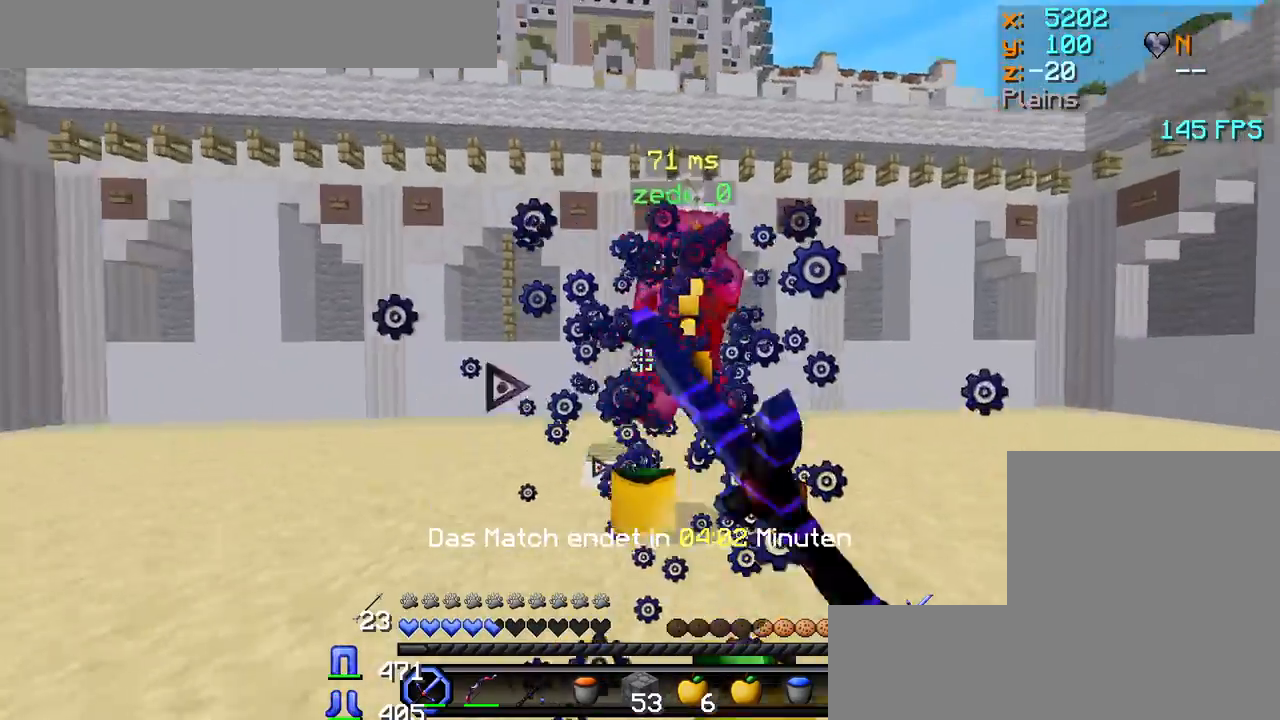
{"keys": ["w"], "mouse": [], "events": [[17, "mouse_left", "down"], [67, "d", "up"], [83, "mouse_left", "up"], [117, "mouse_left", "down"], [133, "d", "down"], [167, "mouse_left", "up"], [217, "mouse_left", "down"], [250, "d", "up"], [267, "mouse_left", "up"], [317, "mouse_left", "down"], [333, "d", "down"], [367, "mouse_left", "up"], [417, "mouse_left", "down"], [467, "d", "up"], [467, "mouse_left", "up"]]}
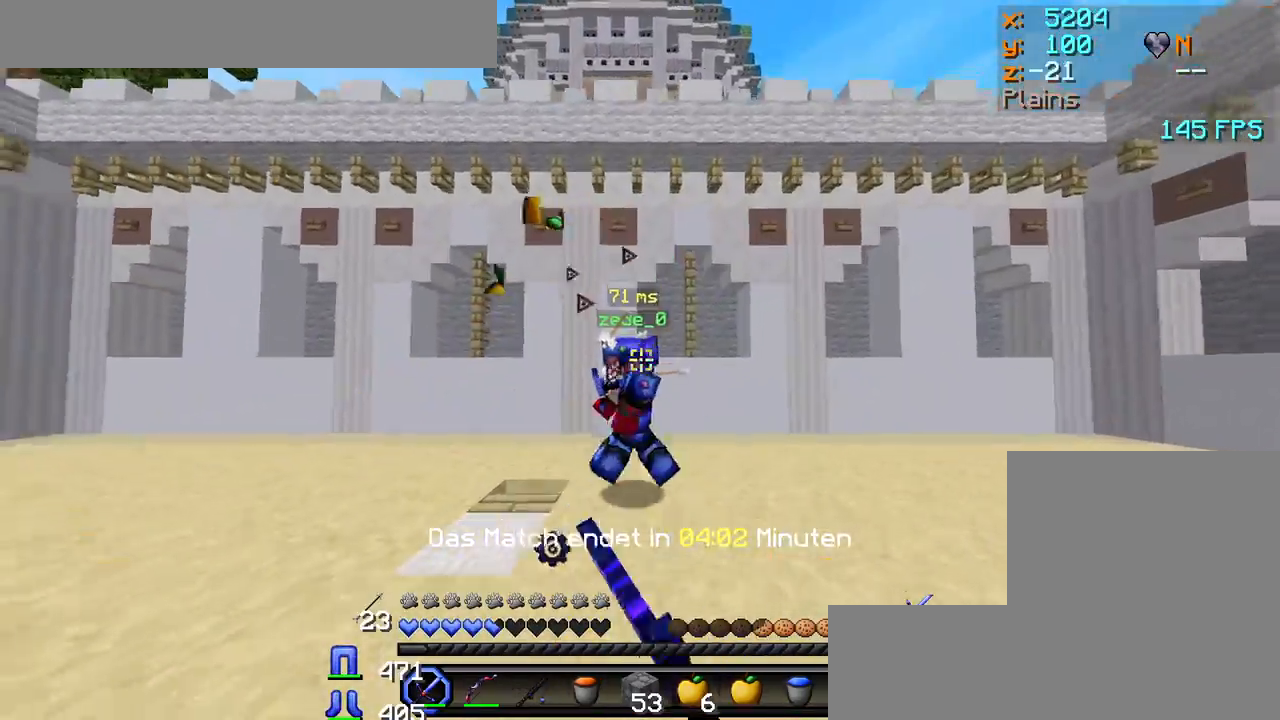
{"keys": ["w"], "mouse": ["left"], "events": [[17, "d", "down"], [17, "mouse_left", "down"], [83, "mouse_left", "up"], [117, "mouse_left", "down"], [133, "d", "up"], [167, "mouse_left", "up"], [200, "mouse_left", "down"], [250, "mouse_left", "up"], [283, "mouse_left", "down"], [350, "mouse_left", "up"], [383, "mouse_left", "down"], [433, "mouse_left", "up"], [483, "mouse_left", "down"]]}
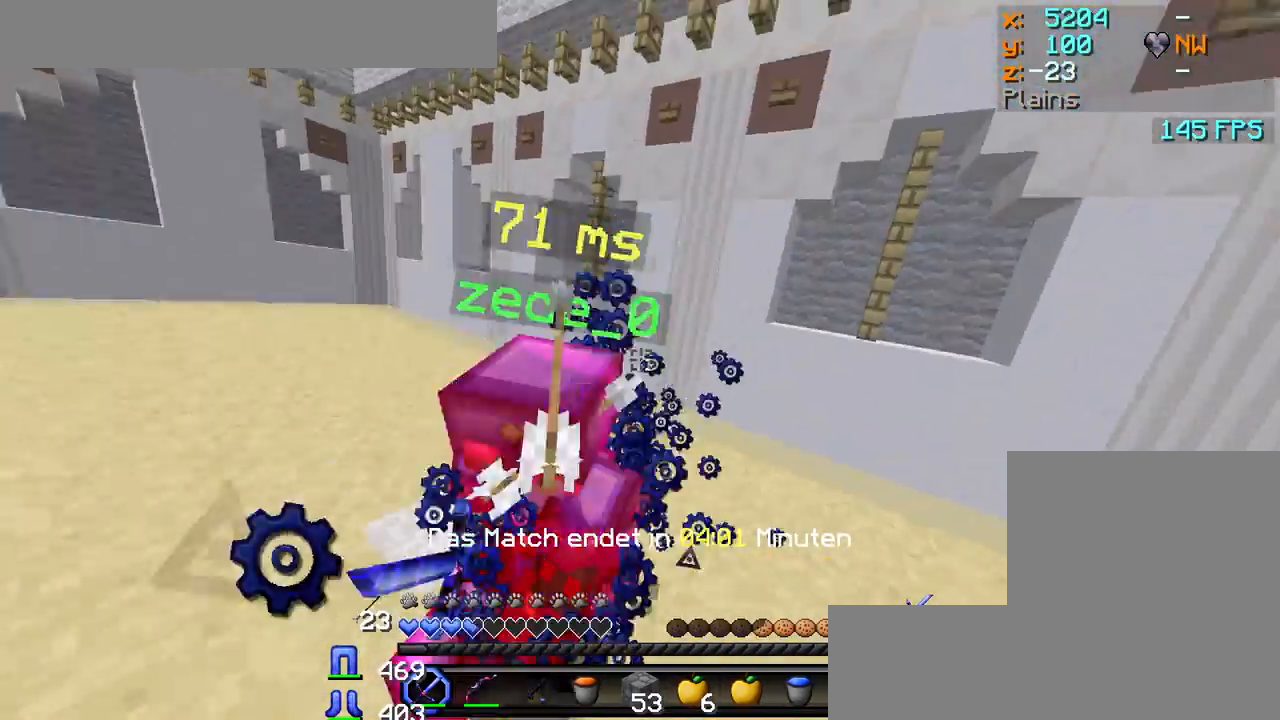
{"keys": ["w"], "mouse": ["right"], "events": [[50, "mouse_left", "up"], [83, "mouse_left", "down"], [233, "mouse_left", "up"], [400, "mouse_right", "down"]]}
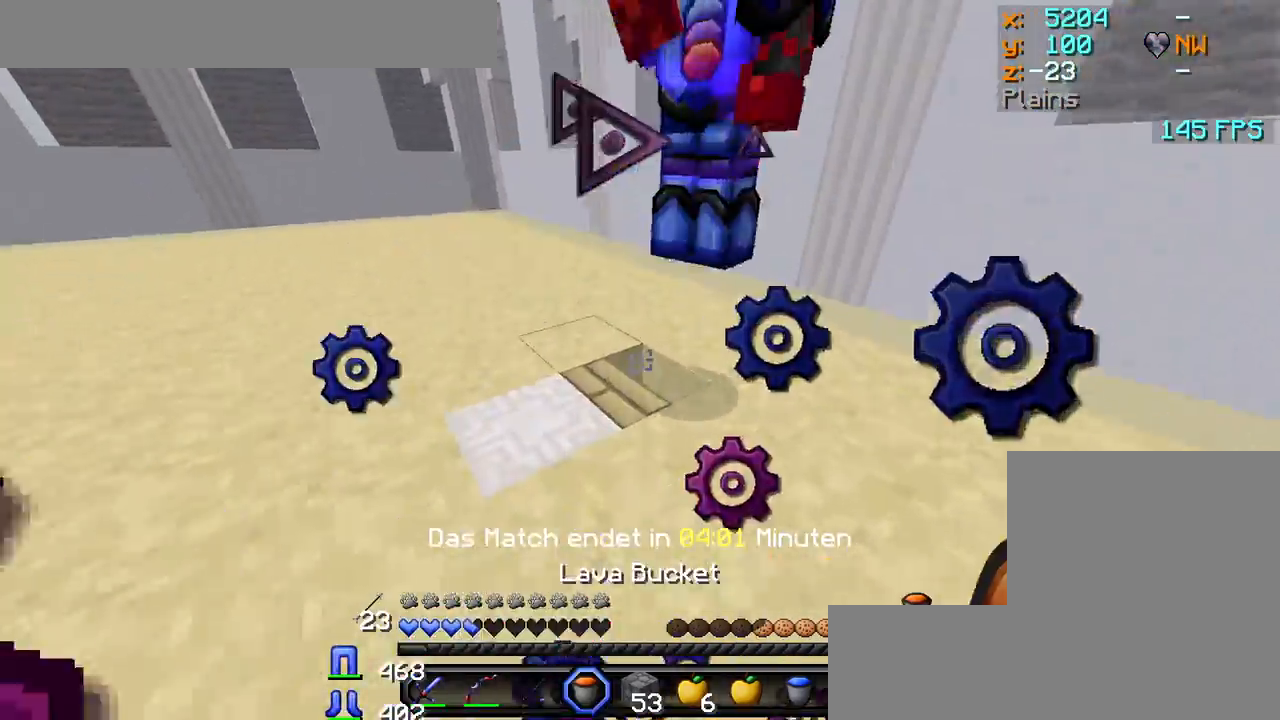
{"keys": ["w"], "mouse": [], "events": [[67, "mouse_right", "up"], [100, "w", "up"], [200, "mouse_left", "down"], [283, "s", "down"], [300, "mouse_left", "up"], [367, "mouse_left", "down"], [383, "s", "up"], [417, "mouse_left", "up"], [450, "mouse_left", "down"], [483, "w", "down"], [500, "mouse_left", "up"]]}
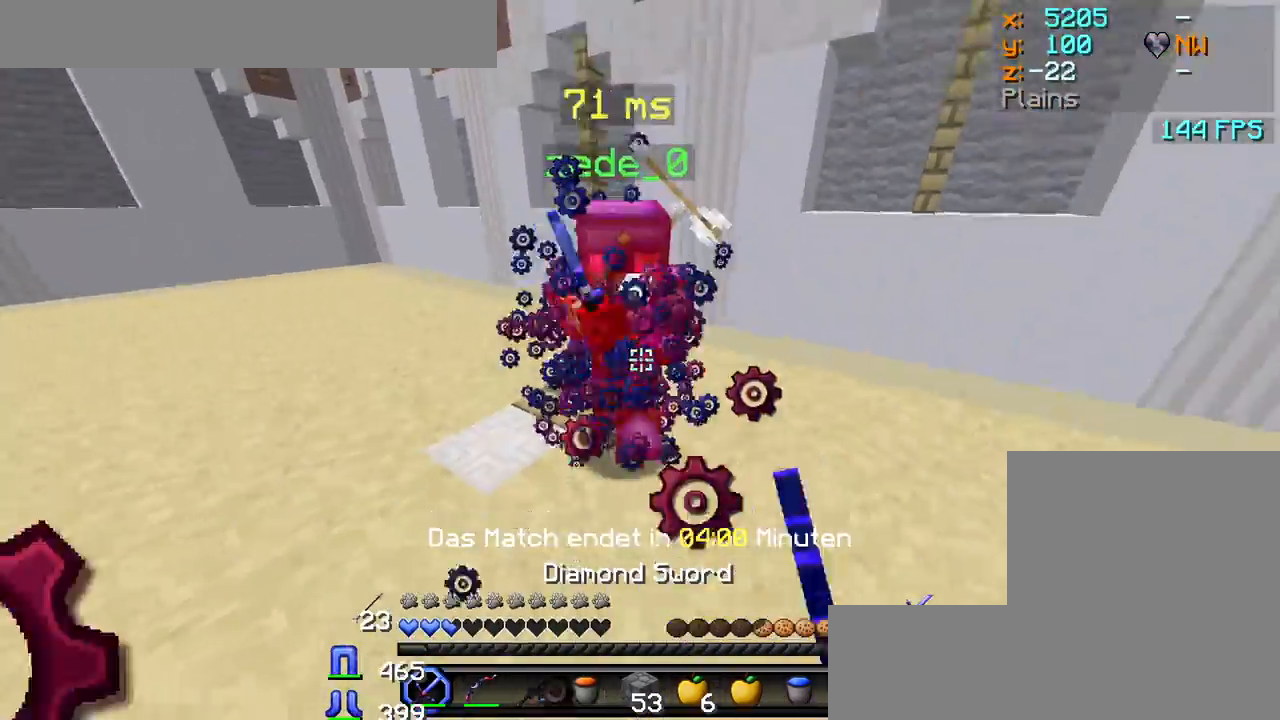
{"keys": ["d", "w"], "mouse": [], "events": [[50, "mouse_left", "down"], [100, "mouse_left", "up"], [150, "mouse_left", "down"], [200, "mouse_left", "up"], [233, "d", "down"], [250, "mouse_left", "down"], [283, "mouse_left", "up"], [333, "mouse_left", "down"], [383, "mouse_left", "up"], [450, "mouse_left", "down"], [500, "mouse_left", "up"]]}
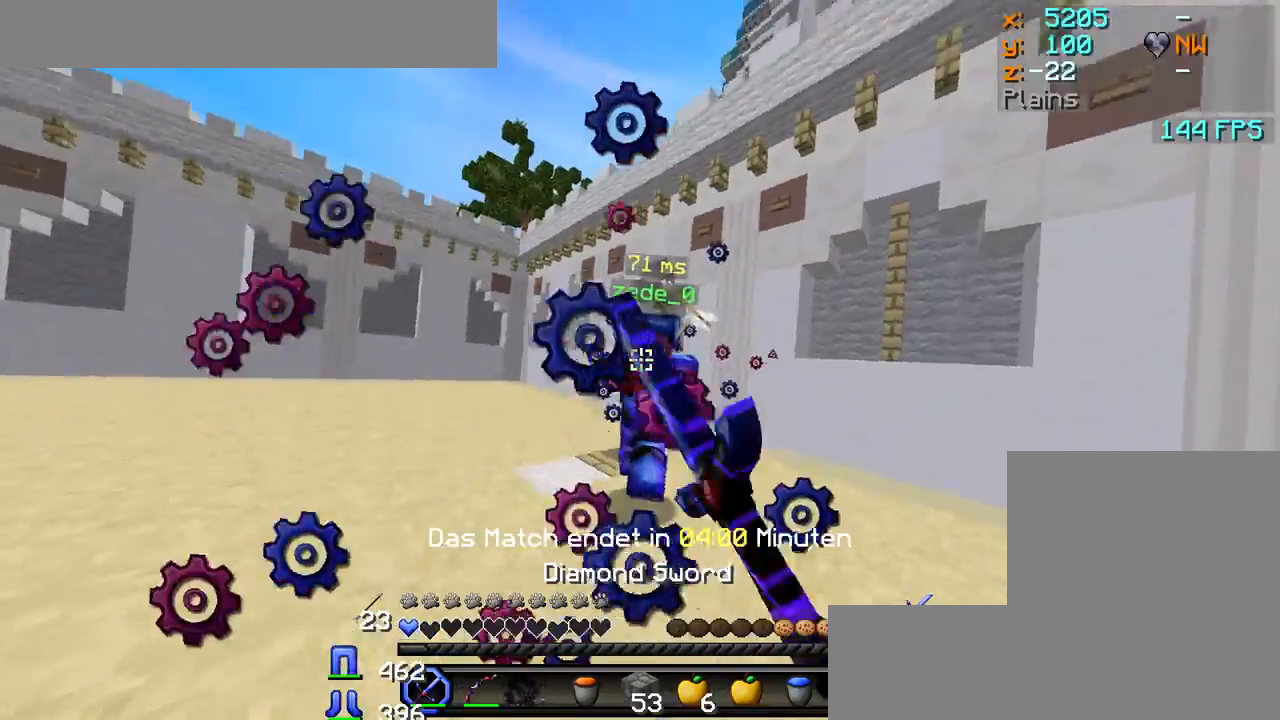
{"keys": ["d", "w"], "mouse": [], "events": [[50, "mouse_left", "down"], [100, "mouse_left", "up"], [150, "mouse_left", "down"], [200, "mouse_left", "up"], [233, "mouse_left", "down"], [283, "mouse_left", "up"], [317, "mouse_left", "down"], [383, "mouse_left", "up"], [417, "mouse_left", "down"], [483, "mouse_left", "up"]]}
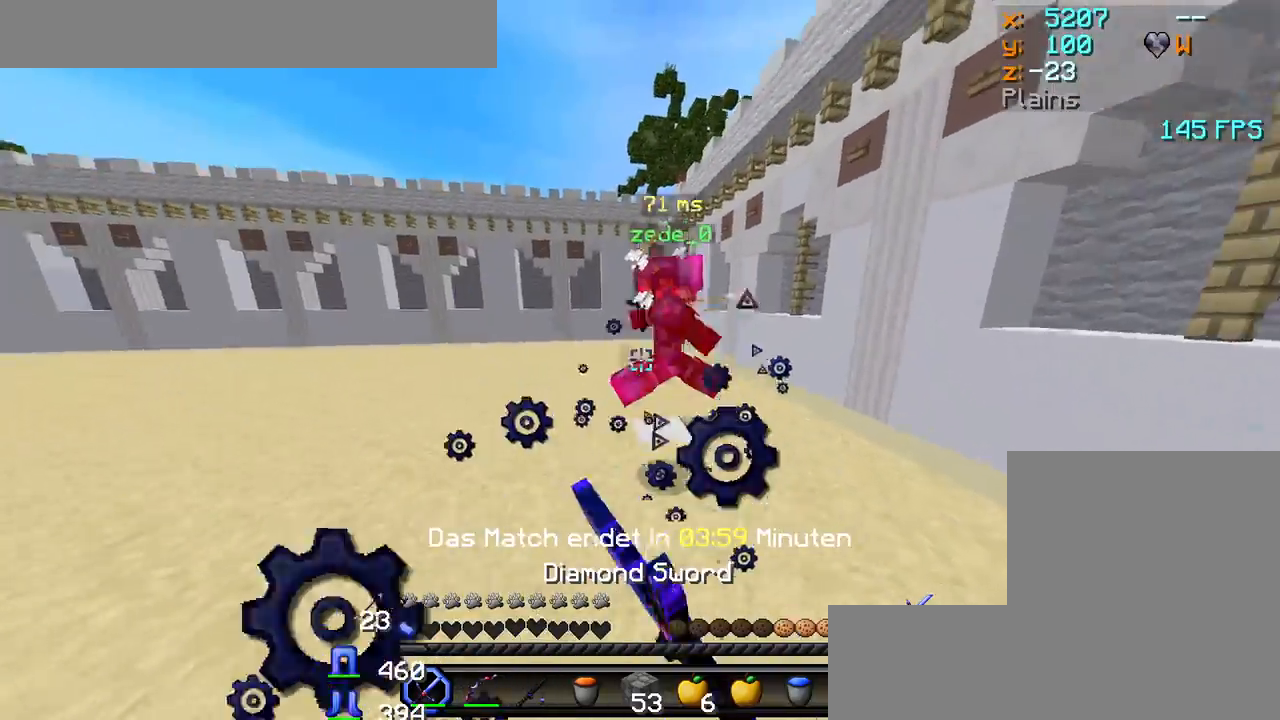
{"keys": ["a", "w"], "mouse": ["left"], "events": [[17, "mouse_left", "down"], [50, "d", "up"], [167, "a", "down"], [183, "mouse_left", "up"], [200, "mouse_left", "down"], [267, "mouse_left", "up"], [283, "mouse_left", "down"], [350, "mouse_left", "up"], [383, "mouse_left", "down"], [450, "mouse_left", "up"], [500, "mouse_left", "down"]]}